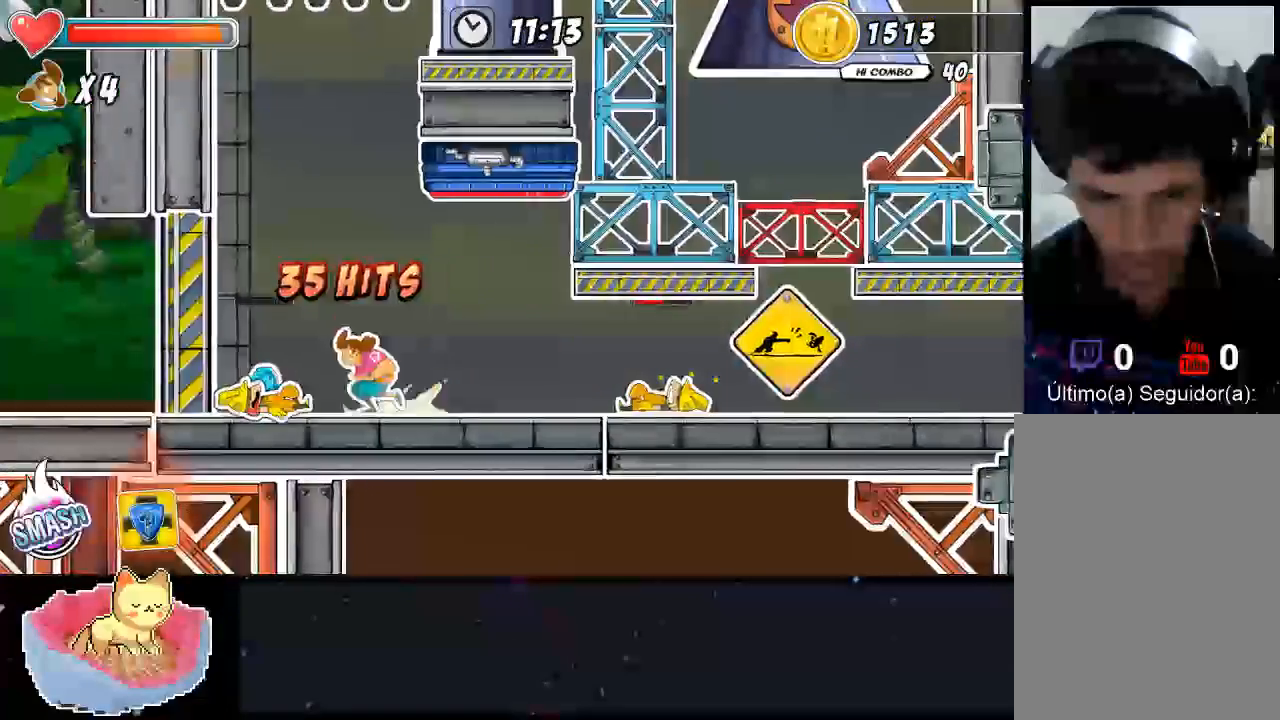
Gameplay with a controller (Xbox layout); each line is a JSON object with the inputs held at the frame after it (dt_ms = milliseconds from this image to that frame). "events" lists button and stick changes between this image and that frame as [ms after this image, input, new state], when the widget could be followed in between. Not read: L3 R3.
{"dt_ms": 500, "buttons": [], "left_stick": "right", "right_stick": "center", "events": [[200, "left_stick", "up-left"], [300, "left_stick", "right"]]}
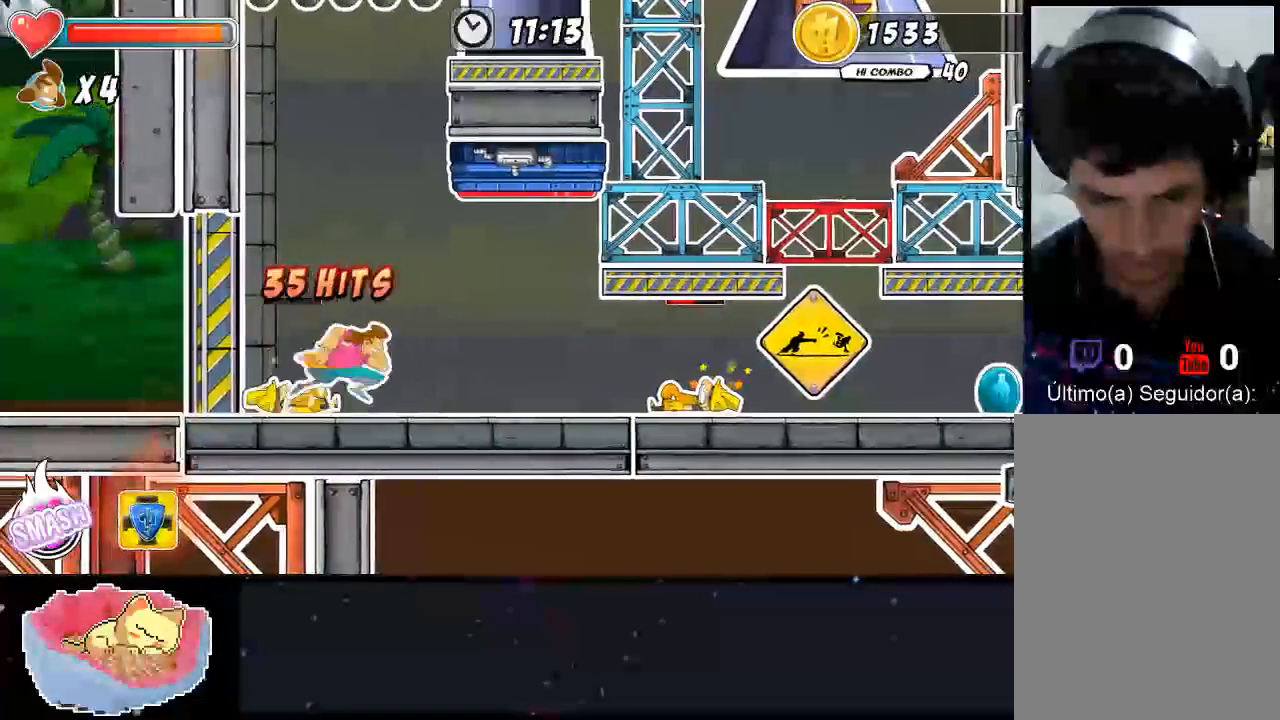
{"dt_ms": 500, "buttons": [], "left_stick": "right", "right_stick": "center", "events": []}
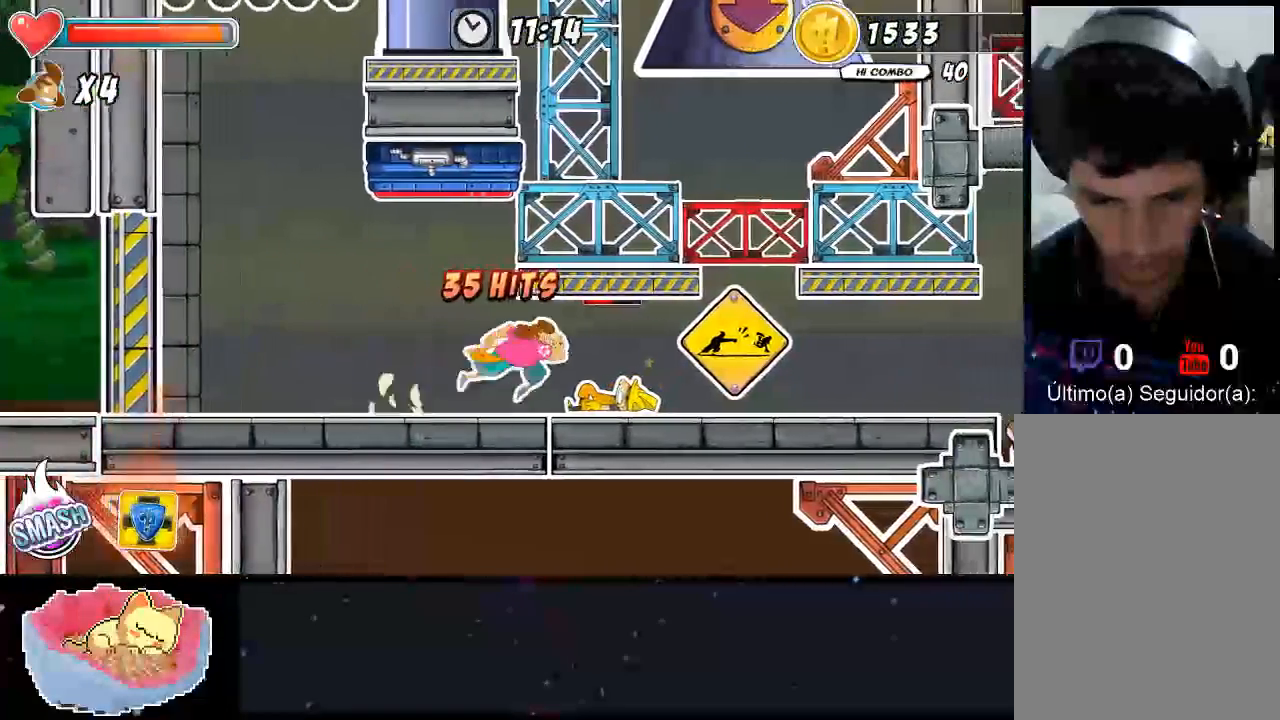
{"dt_ms": 500, "buttons": ["X"], "left_stick": "center", "right_stick": "center", "events": [[33, "X", "down"], [33, "left_stick", "center"], [400, "X", "up"], [467, "X", "down"]]}
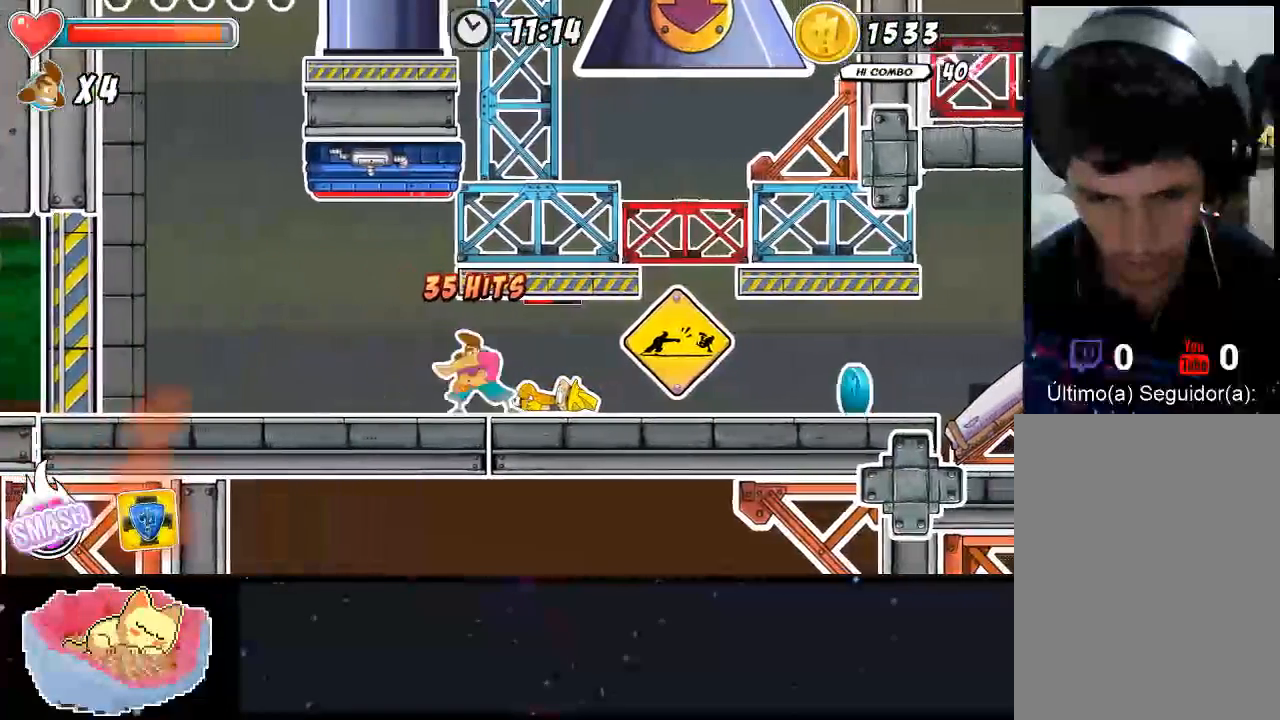
{"dt_ms": 500, "buttons": ["X"], "left_stick": "center", "right_stick": "center", "events": [[33, "X", "up"], [233, "X", "down"], [300, "X", "up"], [367, "X", "down"], [433, "X", "up"], [500, "X", "down"]]}
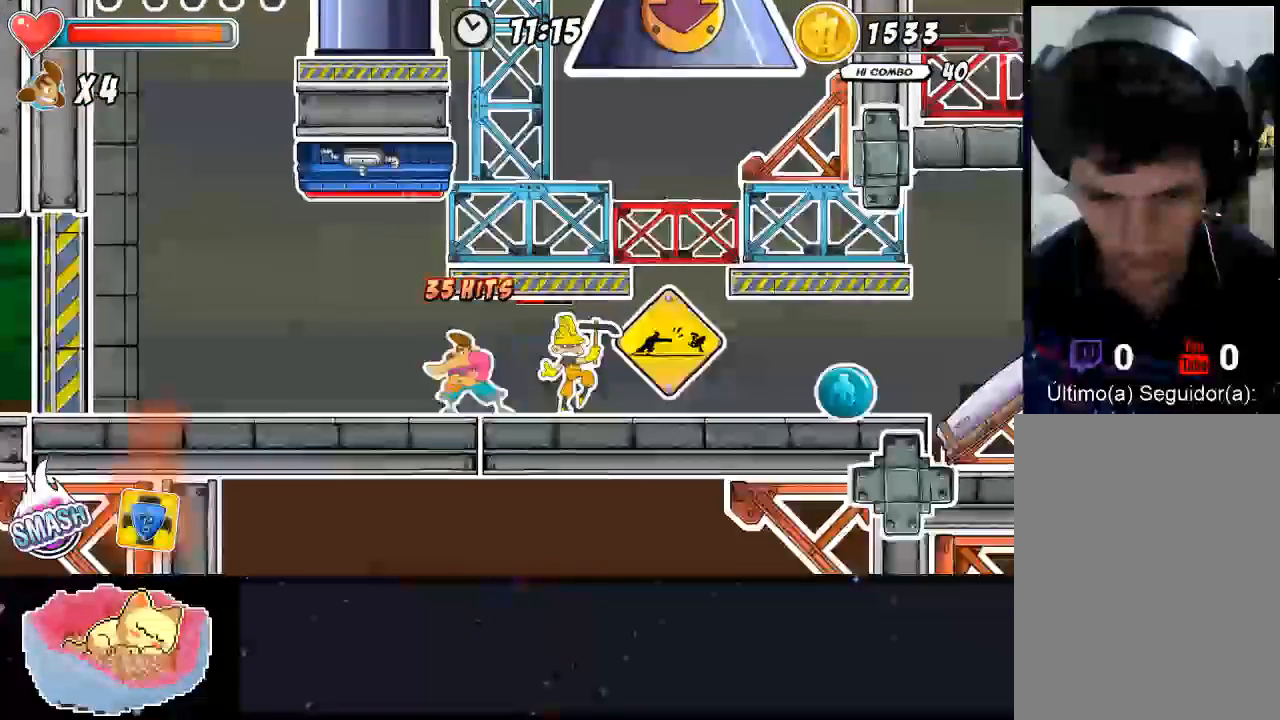
{"dt_ms": 500, "buttons": ["X"], "left_stick": "center", "right_stick": "center", "events": [[67, "X", "up"], [133, "X", "down"], [300, "X", "up"], [367, "X", "down"], [433, "X", "up"], [500, "X", "down"]]}
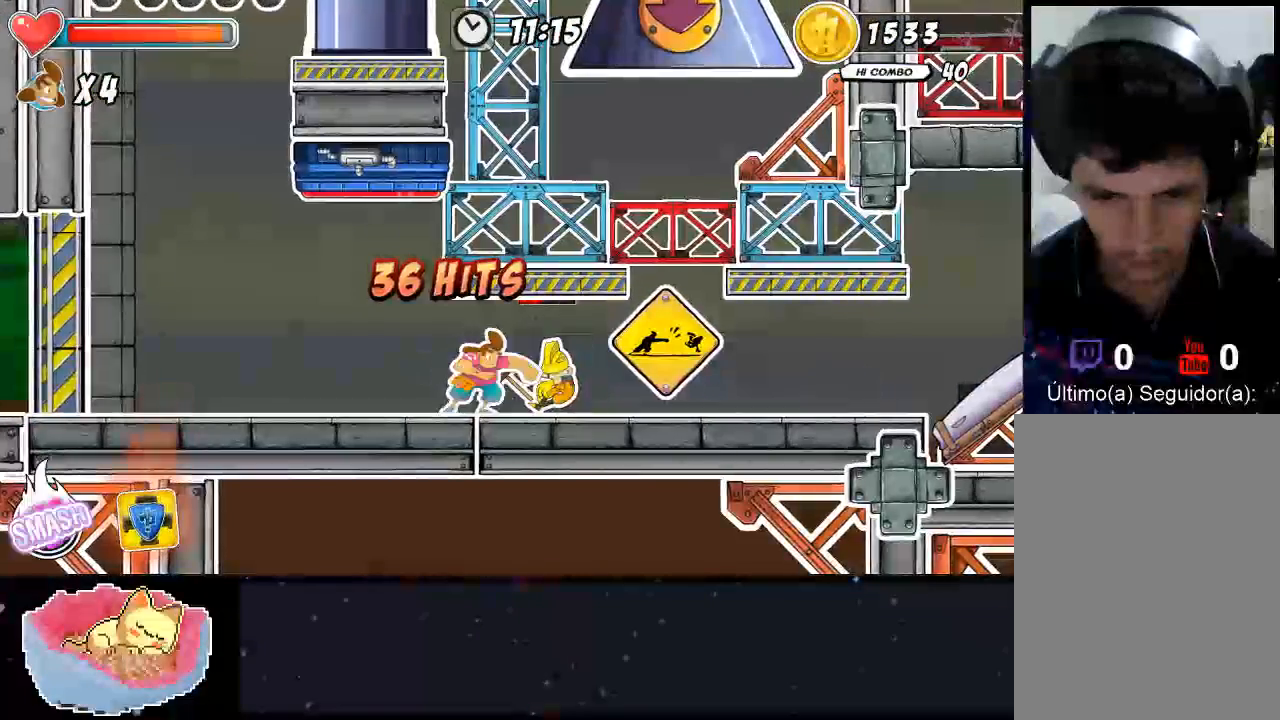
{"dt_ms": 500, "buttons": ["Y"], "left_stick": "up", "right_stick": "center", "events": [[200, "X", "up"], [200, "left_stick", "up"], [467, "Y", "down"]]}
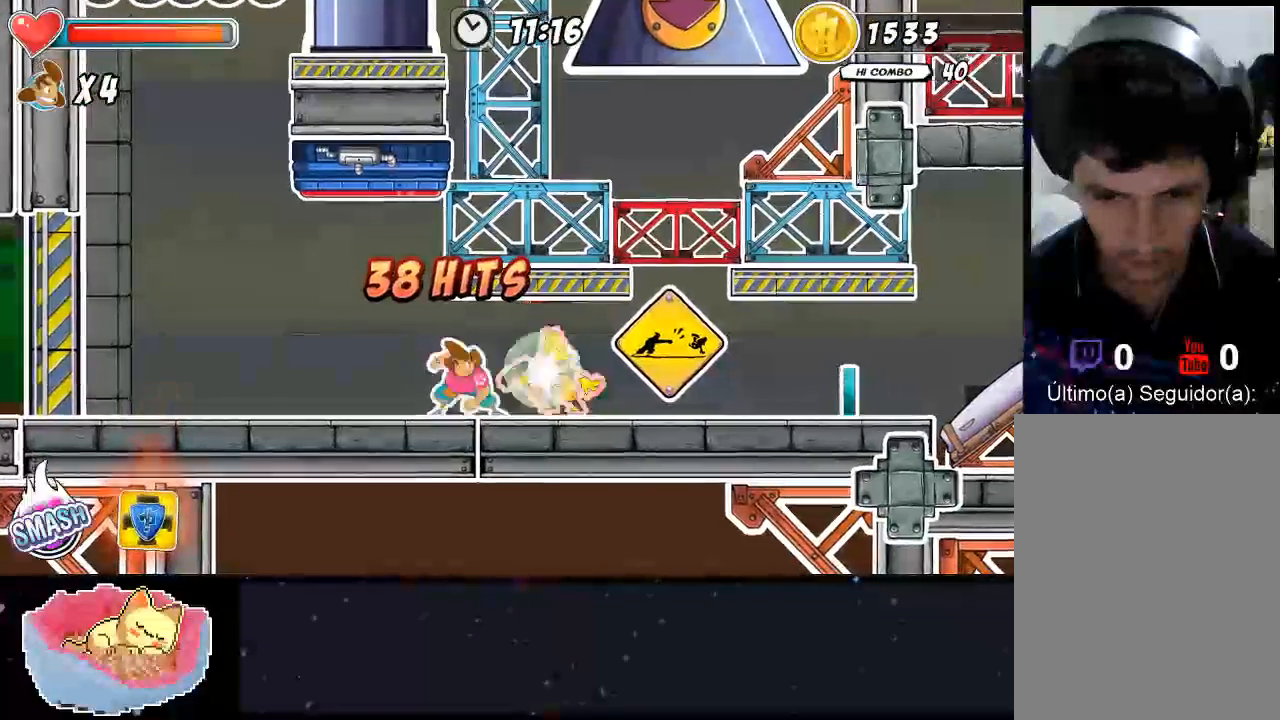
{"dt_ms": 500, "buttons": ["Y"], "left_stick": "right", "right_stick": "center", "events": [[33, "Y", "up"], [100, "Y", "down"], [200, "Y", "up"], [267, "Y", "down"], [367, "left_stick", "up-right"], [467, "left_stick", "right"]]}
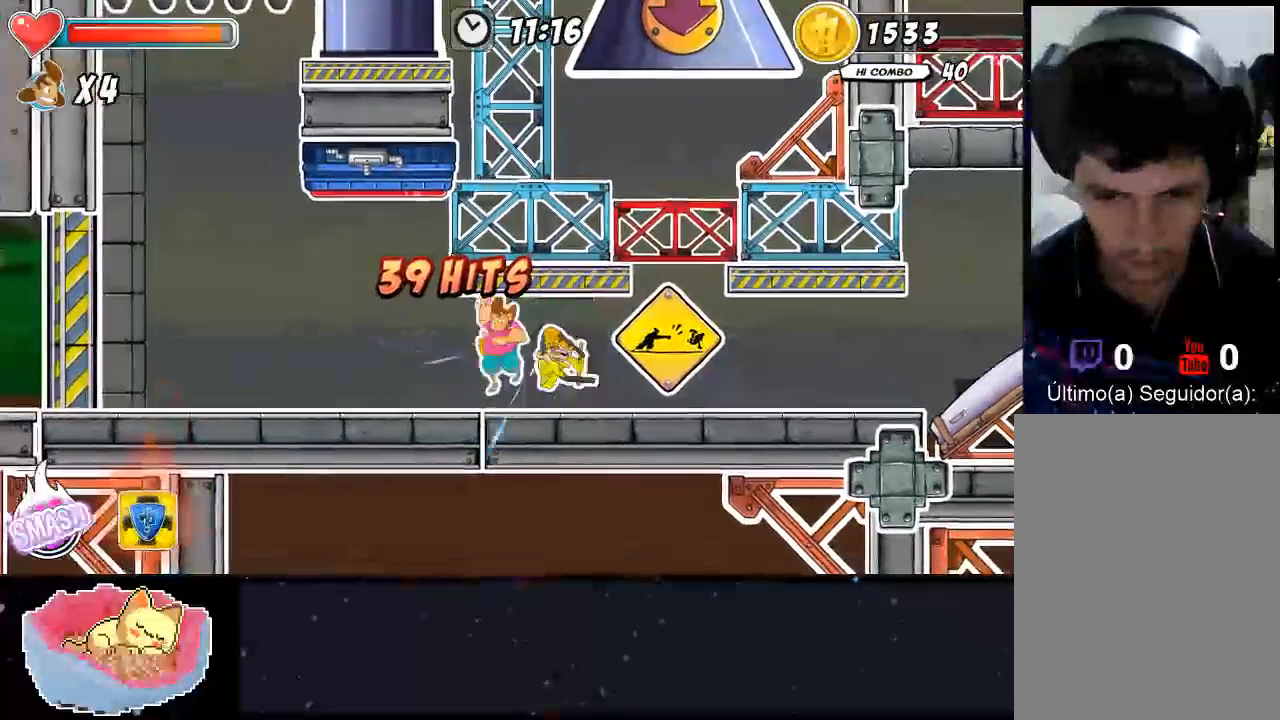
{"dt_ms": 500, "buttons": ["X"], "left_stick": "center", "right_stick": "center", "events": [[67, "Y", "up"], [300, "left_stick", "center"], [433, "X", "down"]]}
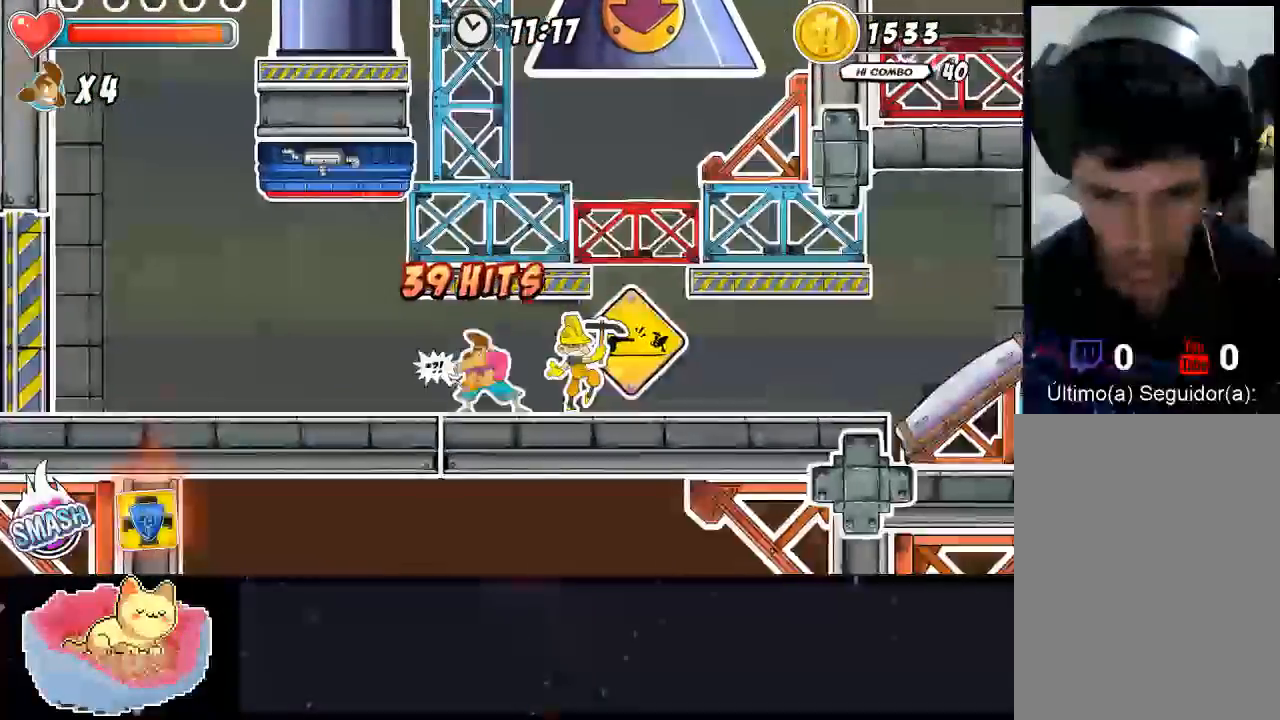
{"dt_ms": 500, "buttons": ["X"], "left_stick": "up", "right_stick": "center", "events": [[200, "X", "up"], [267, "X", "down"], [433, "X", "up"], [433, "left_stick", "up"], [500, "X", "down"]]}
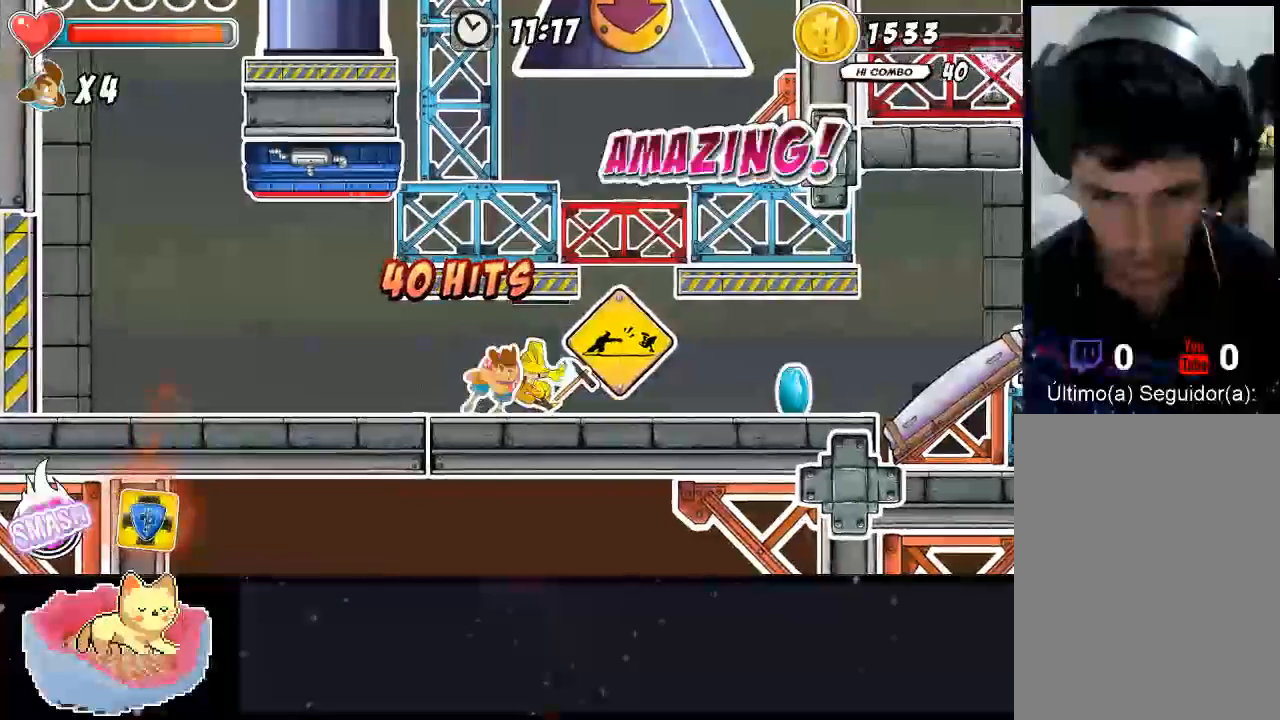
{"dt_ms": 500, "buttons": [], "left_stick": "up", "right_stick": "center", "events": [[67, "X", "up"], [167, "X", "down"], [233, "X", "up"], [300, "X", "down"], [367, "X", "up"], [433, "X", "down"], [500, "X", "up"]]}
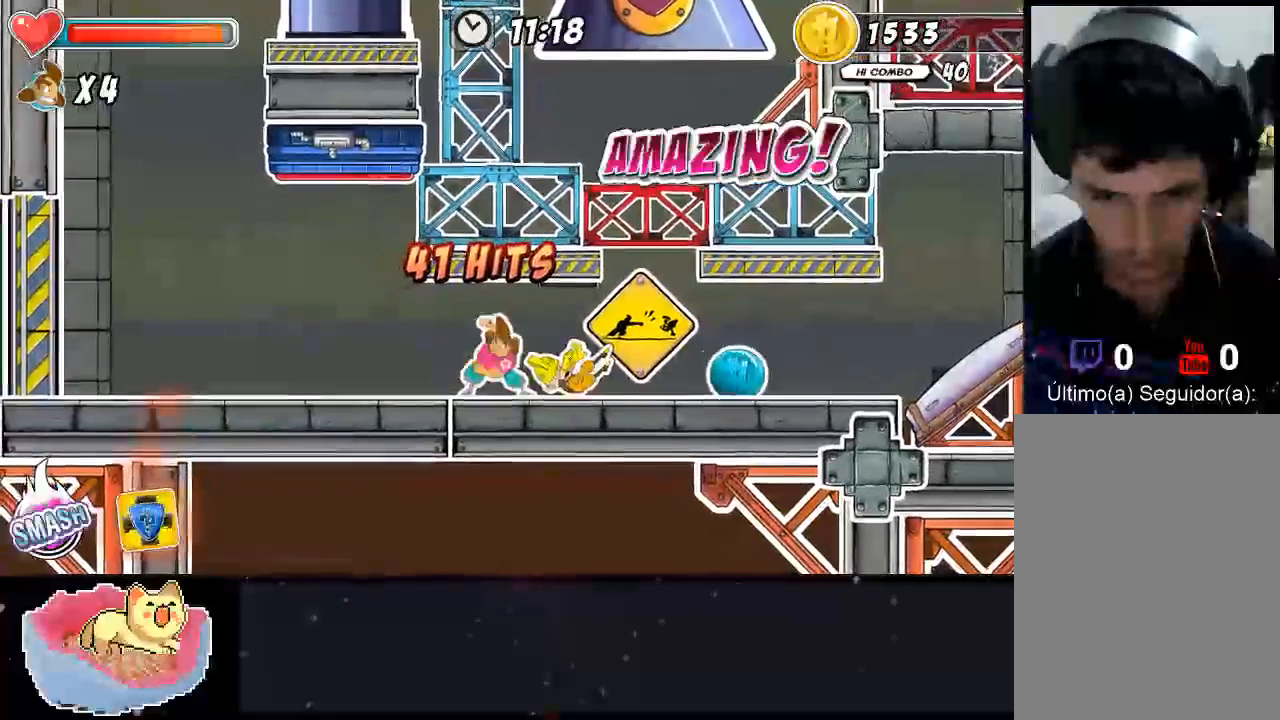
{"dt_ms": 500, "buttons": [], "left_stick": "right", "right_stick": "center", "events": [[33, "left_stick", "right"], [167, "X", "down"], [233, "X", "up"]]}
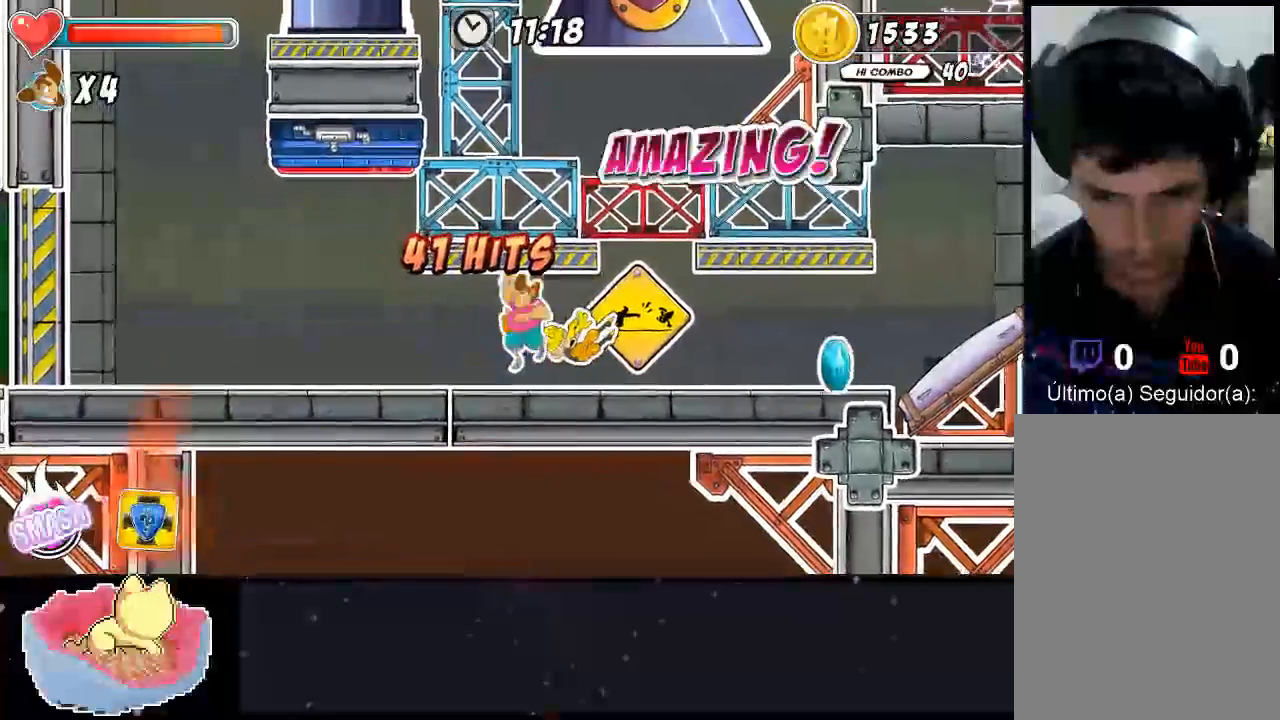
{"dt_ms": 1000, "buttons": ["DPAD_LEFT"], "left_stick": "left", "right_stick": "center"}
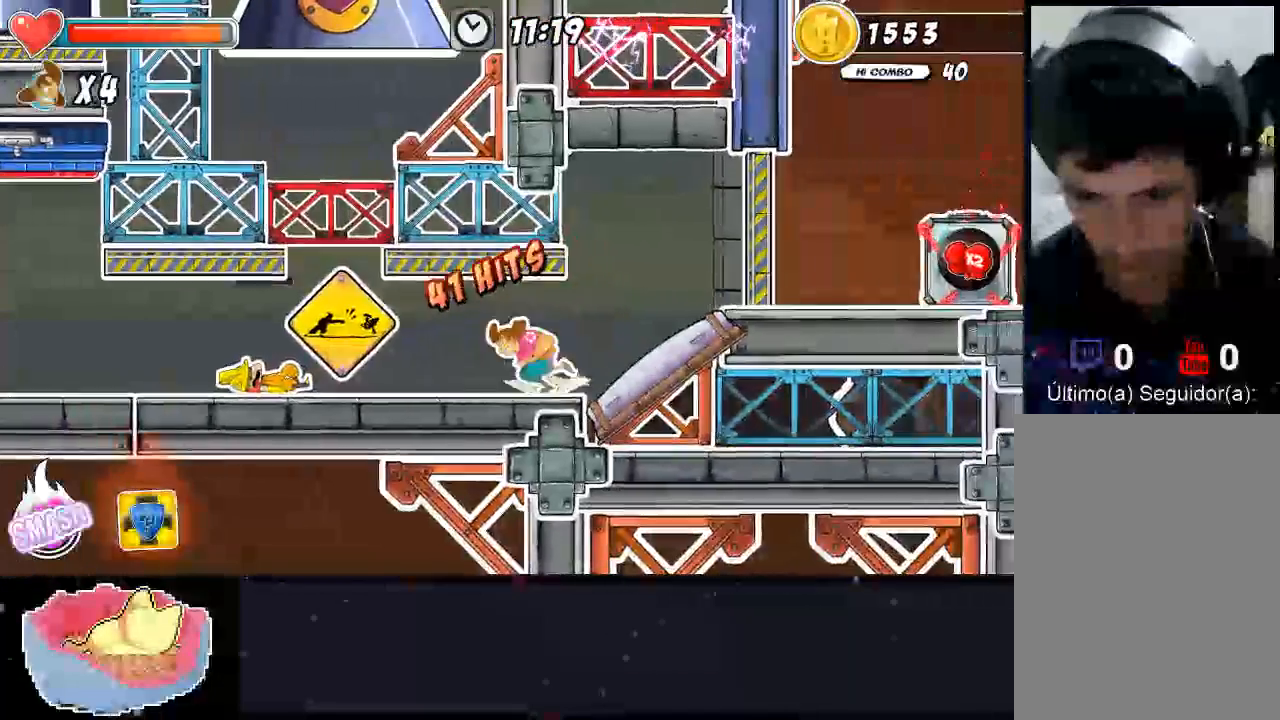
{"dt_ms": 500, "buttons": ["A"], "left_stick": "left", "right_stick": "center", "events": [[33, "DPAD_LEFT", "up"], [500, "A", "down"]]}
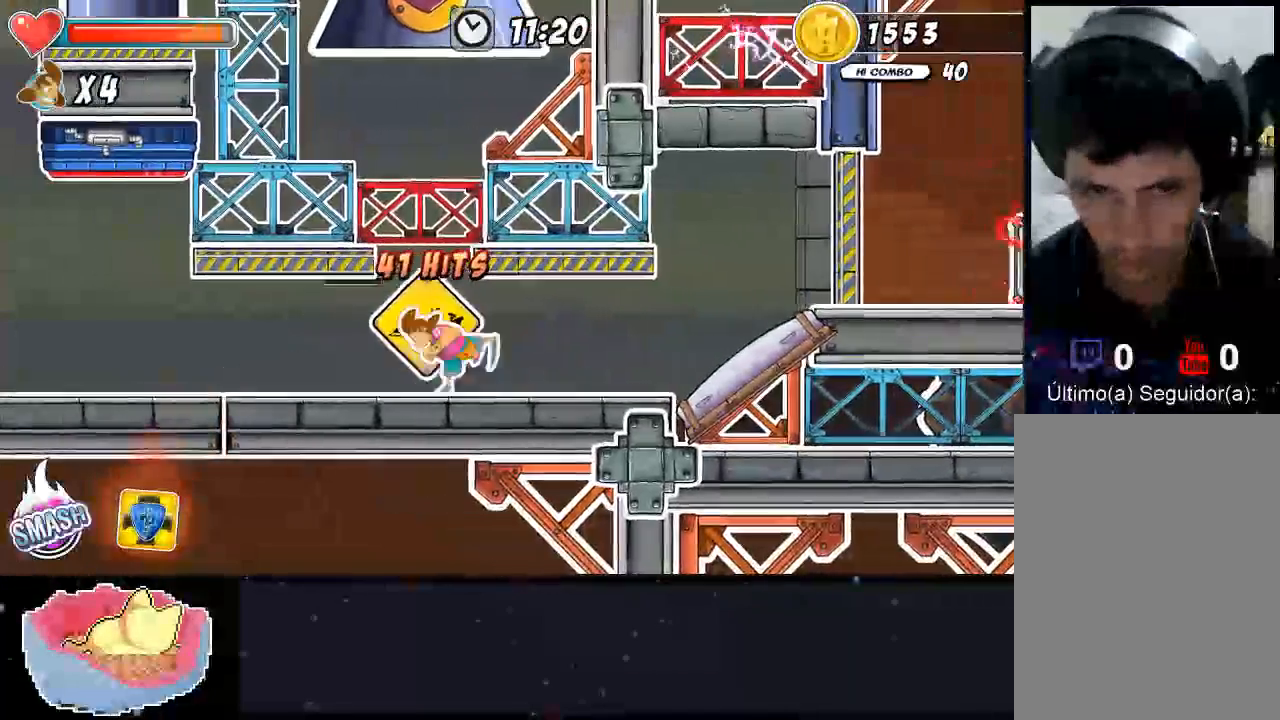
{"dt_ms": 500, "buttons": ["A"], "left_stick": "center", "right_stick": "center", "events": [[200, "A", "up"], [233, "left_stick", "center"], [267, "A", "down"]]}
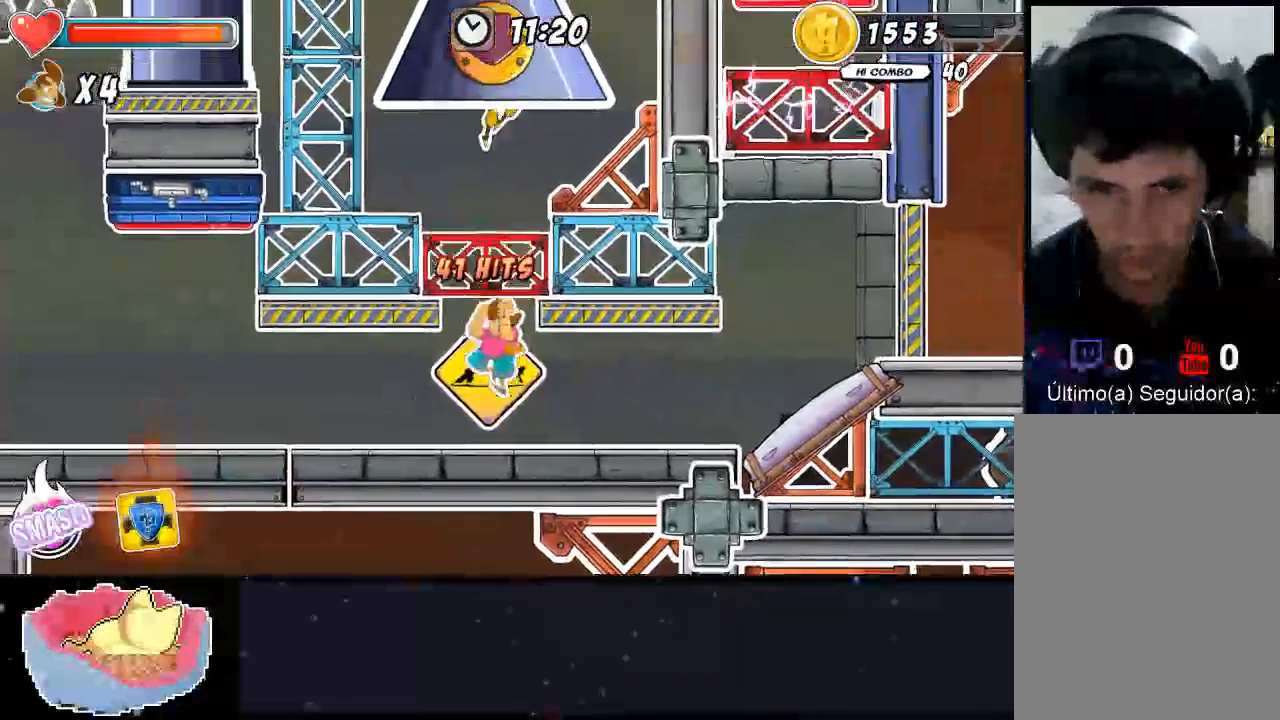
{"dt_ms": 1000, "buttons": ["X"], "left_stick": "right", "right_stick": "center", "events": [[100, "A", "up"], [133, "left_stick", "left"], [667, "left_stick", "right"], [1000, "X", "down"]]}
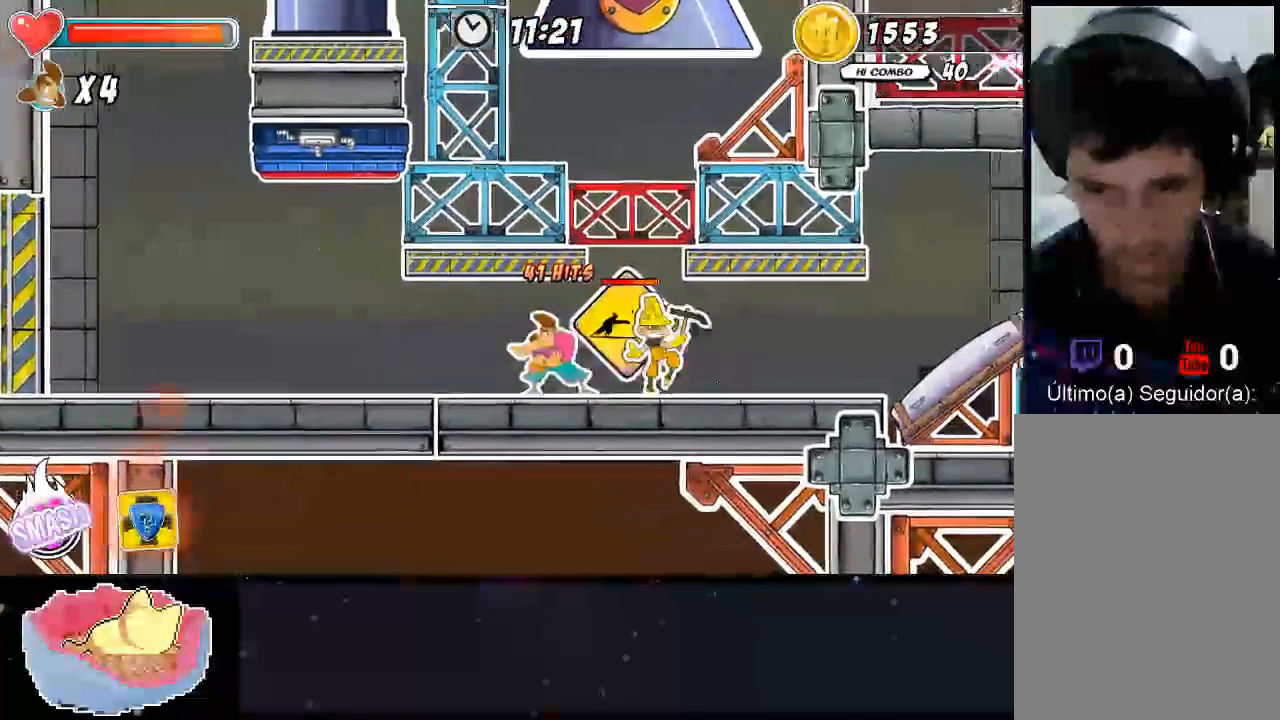
{"dt_ms": 500, "buttons": ["X"], "left_stick": "center", "right_stick": "center", "events": [[67, "left_stick", "center"], [133, "X", "up"], [200, "X", "down"], [267, "X", "up"], [333, "X", "down"], [400, "X", "up"], [467, "X", "down"]]}
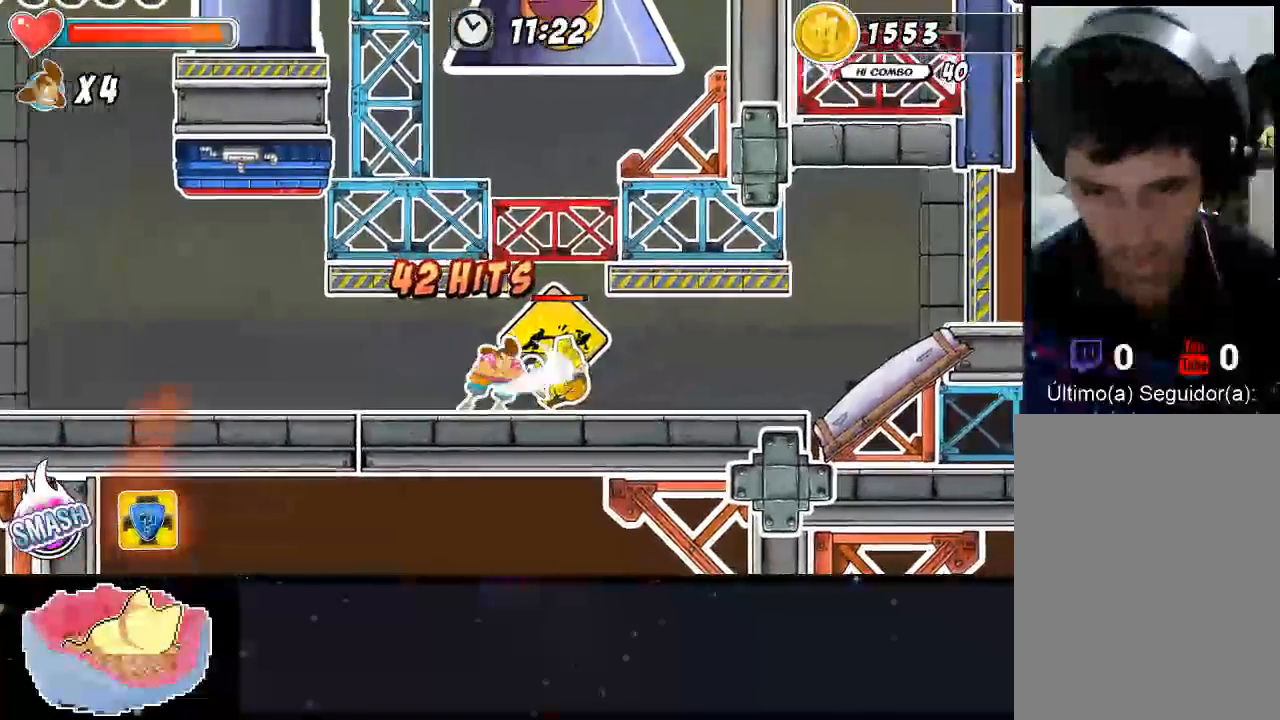
{"dt_ms": 500, "buttons": [], "left_stick": "up", "right_stick": "center", "events": [[233, "X", "up"], [300, "X", "down"], [367, "X", "up"], [367, "left_stick", "up"]]}
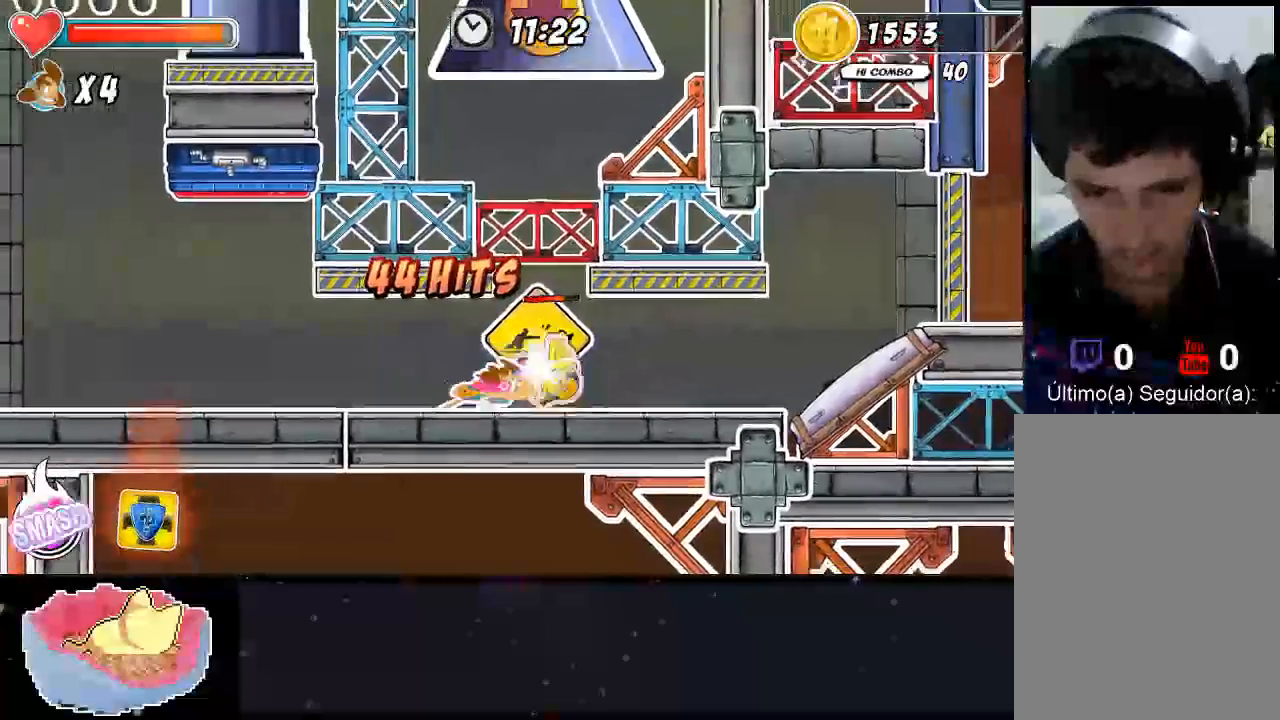
{"dt_ms": 500, "buttons": [], "left_stick": "up-right", "right_stick": "center", "events": [[167, "Y", "down"], [300, "Y", "up"], [367, "X", "down"], [367, "left_stick", "up-right"], [500, "X", "up"]]}
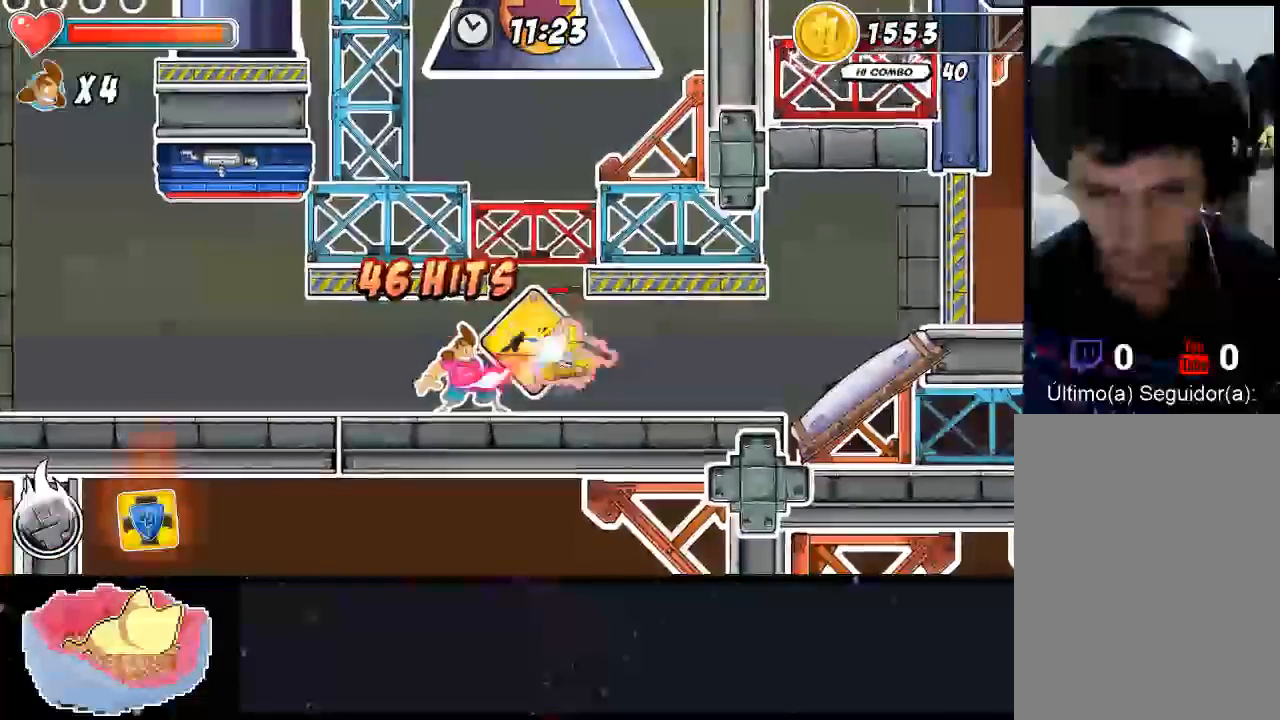
{"dt_ms": 500, "buttons": ["Y"], "left_stick": "down-right", "right_stick": "center"}
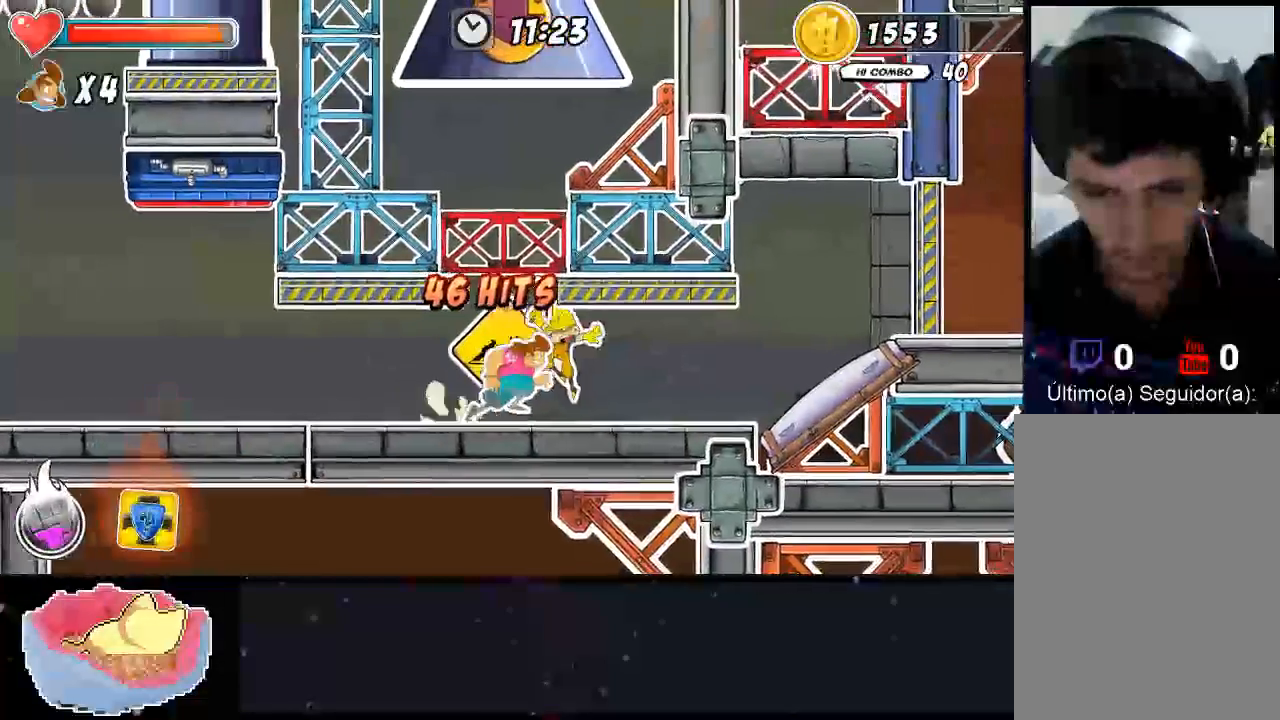
{"dt_ms": 500, "buttons": ["Y"], "left_stick": "center", "right_stick": "center", "events": [[33, "Y", "up"], [100, "Y", "down"], [100, "left_stick", "center"], [400, "Y", "up"], [467, "Y", "down"]]}
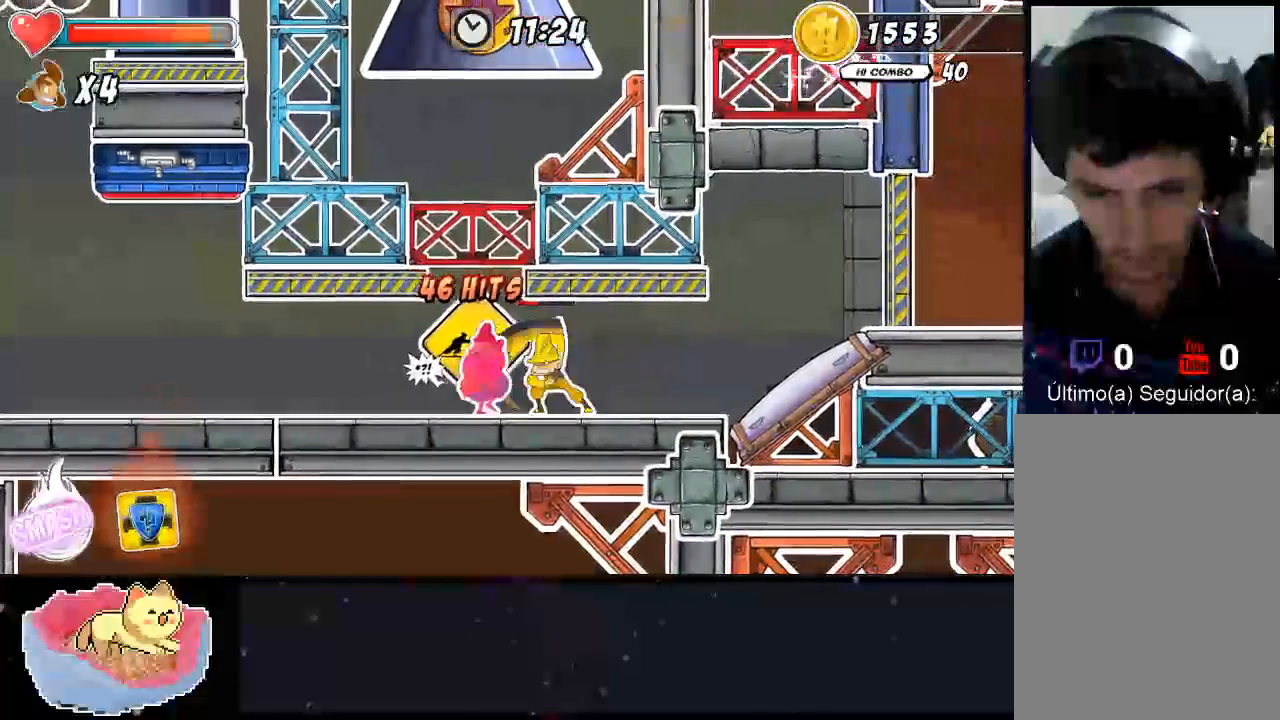
{"dt_ms": 1000, "buttons": ["X"], "left_stick": "center", "right_stick": "center"}
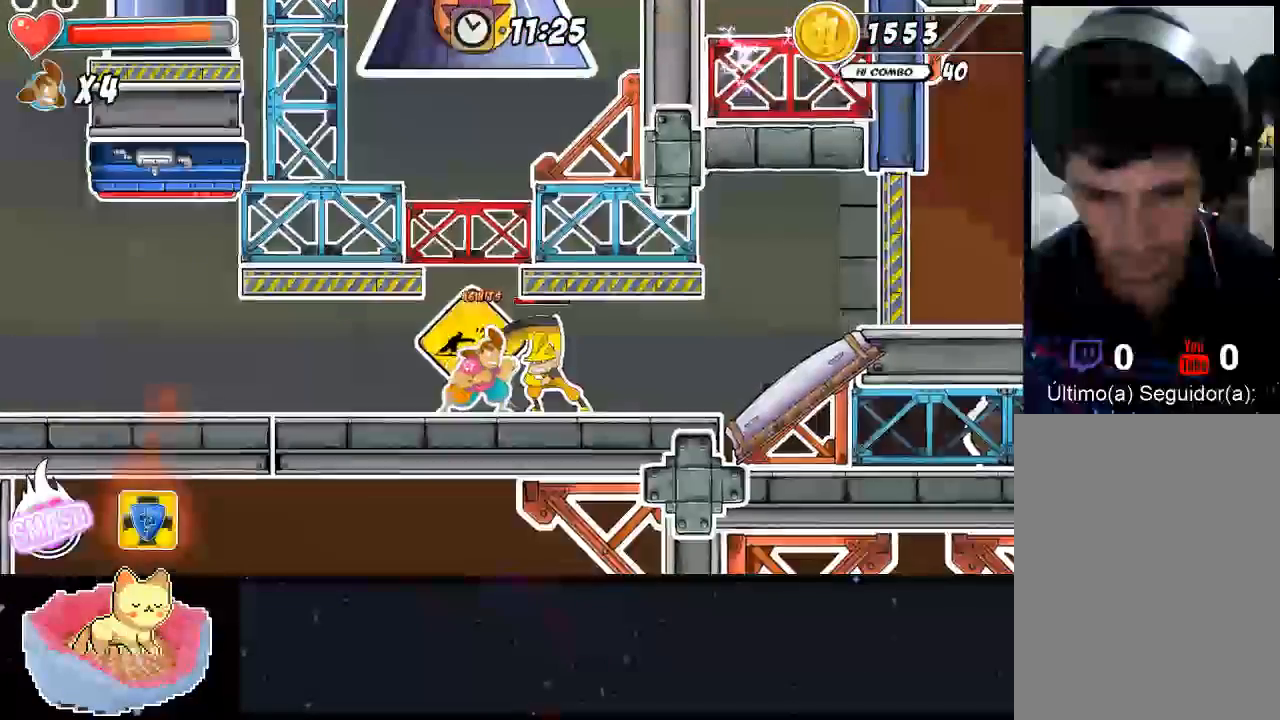
{"dt_ms": 500, "buttons": [], "left_stick": "center", "right_stick": "center", "events": [[67, "X", "up"], [133, "X", "down"], [200, "X", "up"], [200, "left_stick", "right"], [267, "X", "down"], [333, "X", "up"], [400, "X", "down"], [400, "left_stick", "center"], [467, "X", "up"]]}
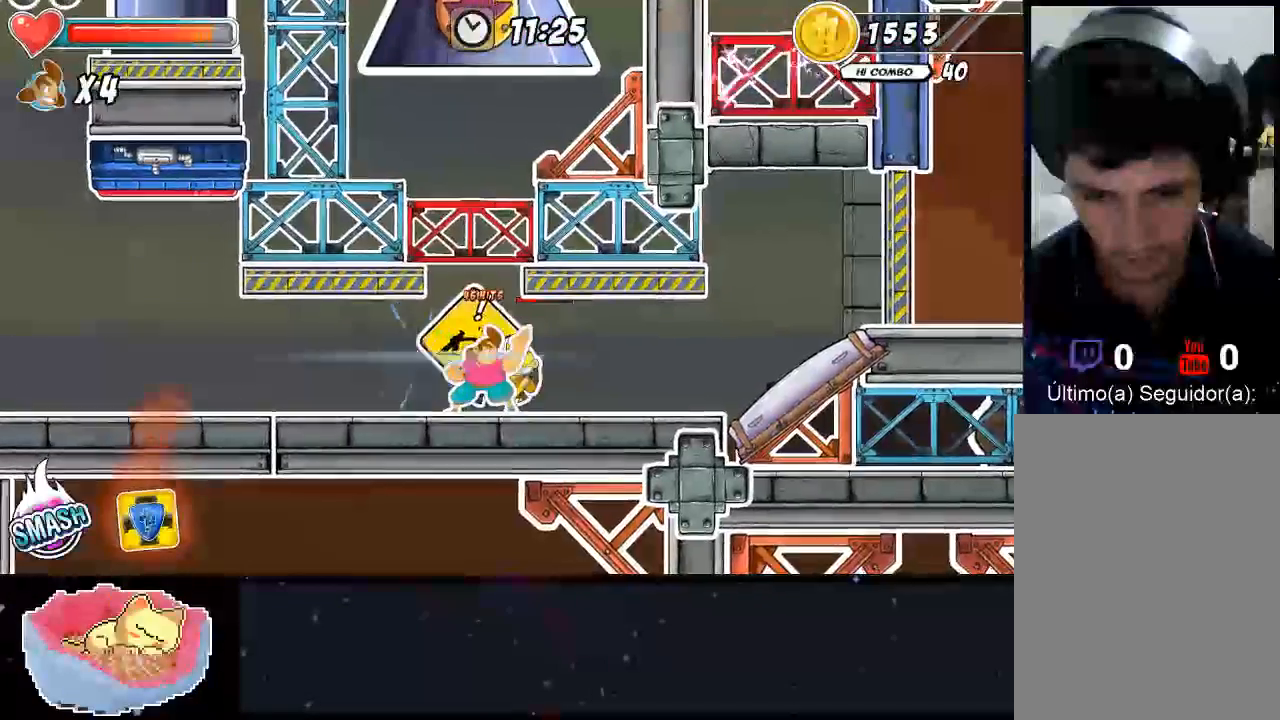
{"dt_ms": 500, "buttons": [], "left_stick": "center", "right_stick": "center", "events": [[33, "left_stick", "right"], [133, "left_stick", "center"]]}
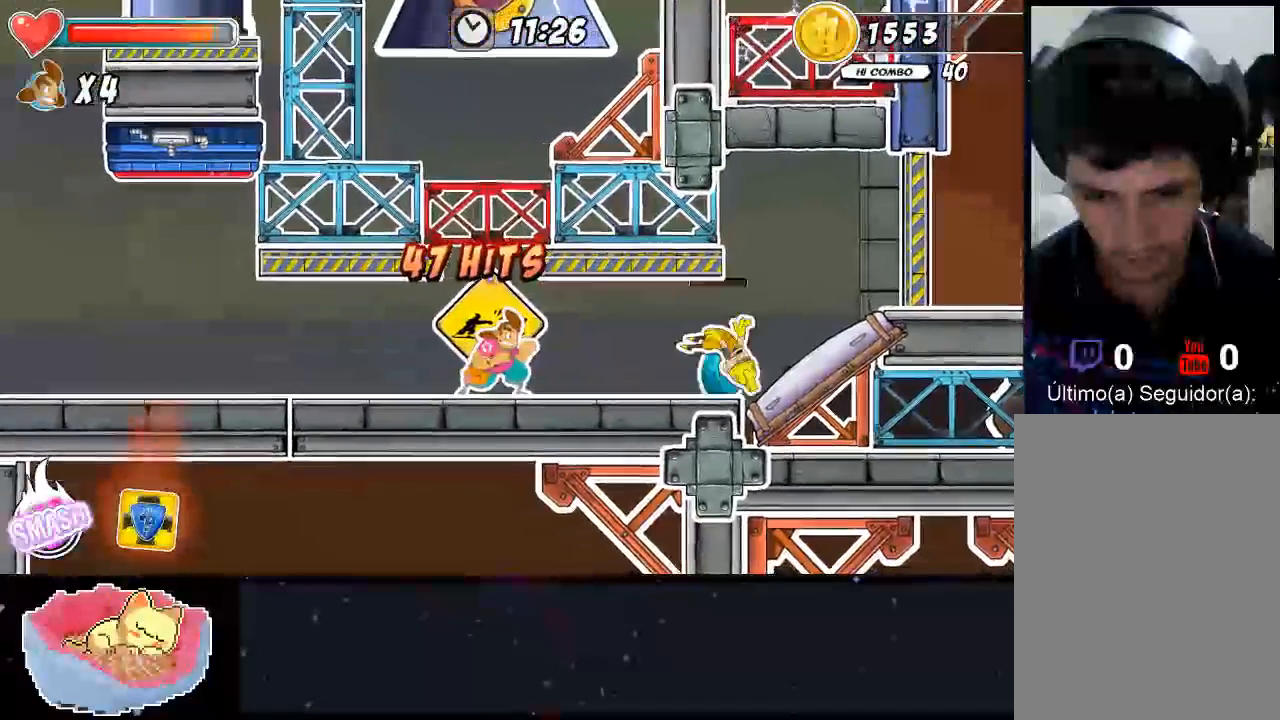
{"dt_ms": 500, "buttons": [], "left_stick": "right", "right_stick": "center", "events": [[167, "left_stick", "right"]]}
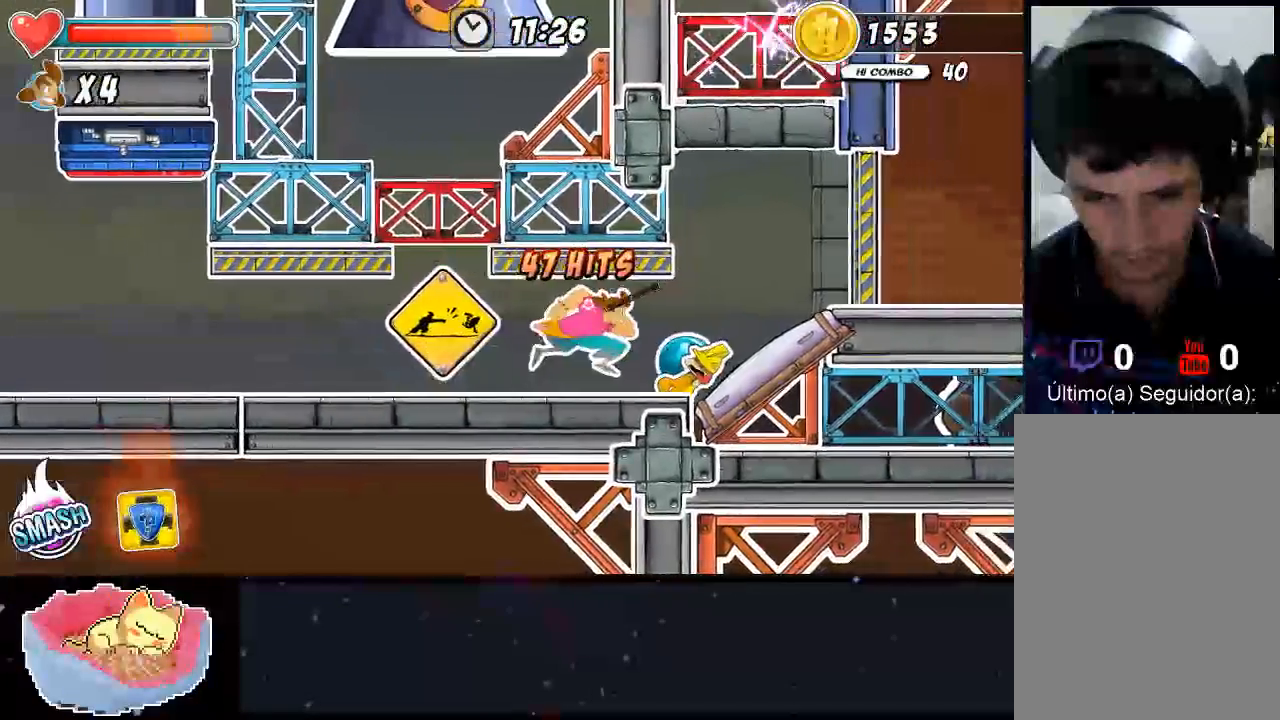
{"dt_ms": 500, "buttons": [], "left_stick": "left", "right_stick": "center", "events": [[300, "left_stick", "center"], [367, "left_stick", "left"]]}
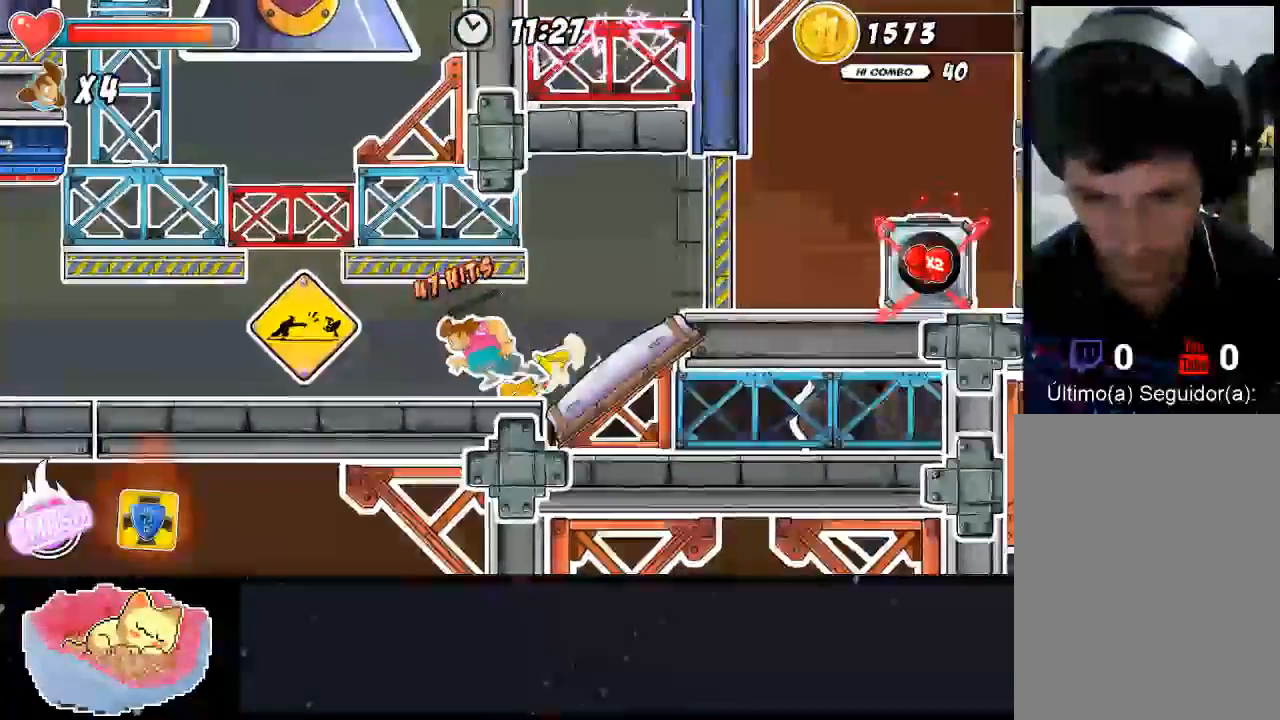
{"dt_ms": 500, "buttons": [], "left_stick": "left", "right_stick": "center", "events": []}
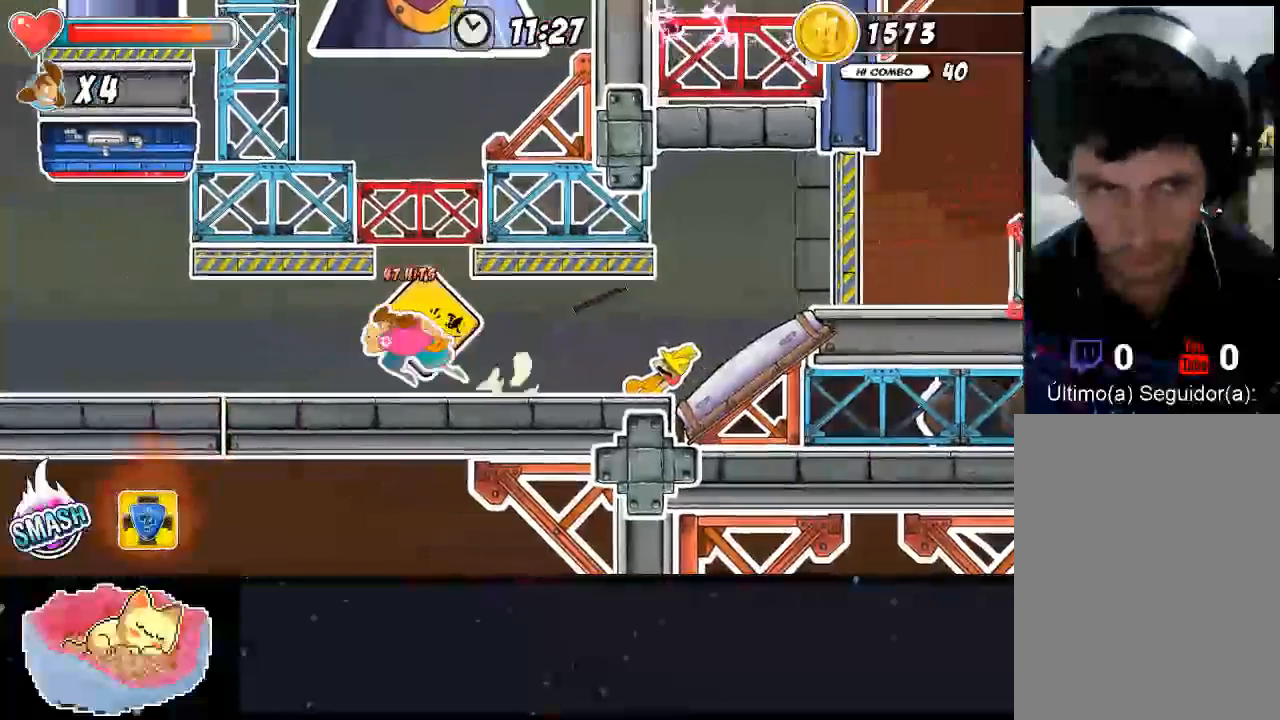
{"dt_ms": 500, "buttons": [], "left_stick": "left", "right_stick": "center", "events": []}
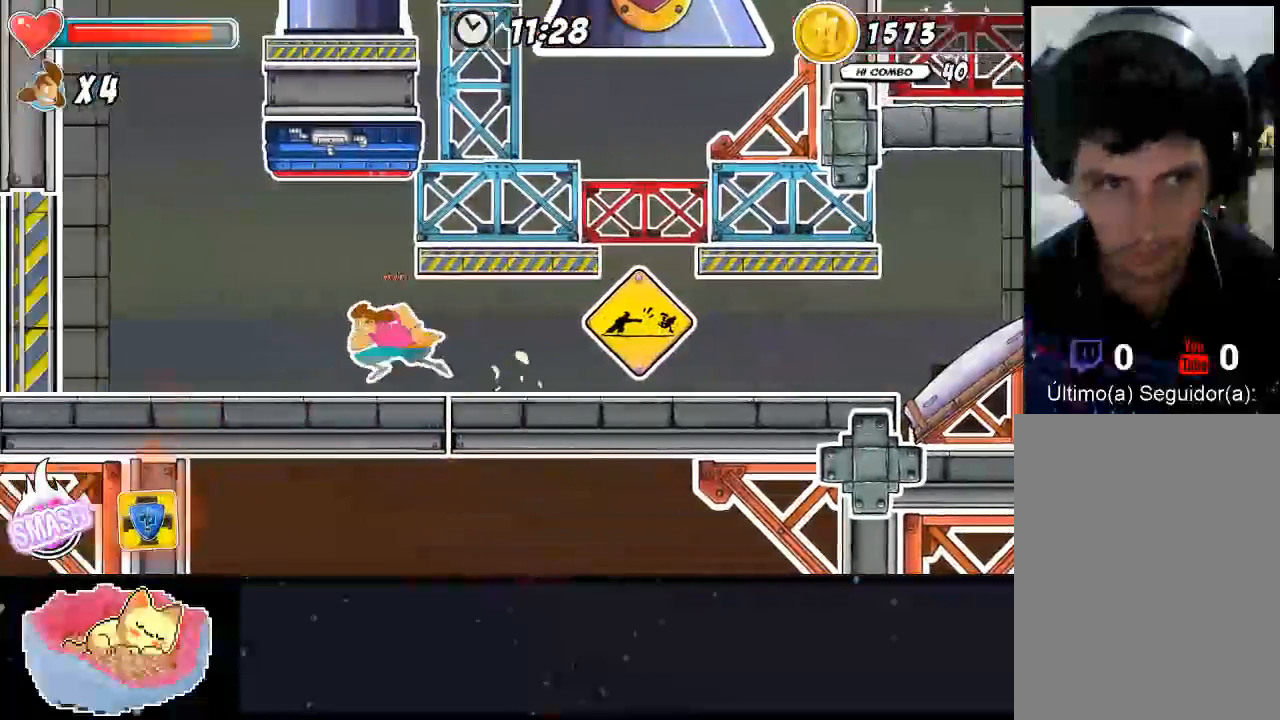
{"dt_ms": 500, "buttons": [], "left_stick": "left", "right_stick": "center", "events": [[167, "A", "down"], [500, "A", "up"]]}
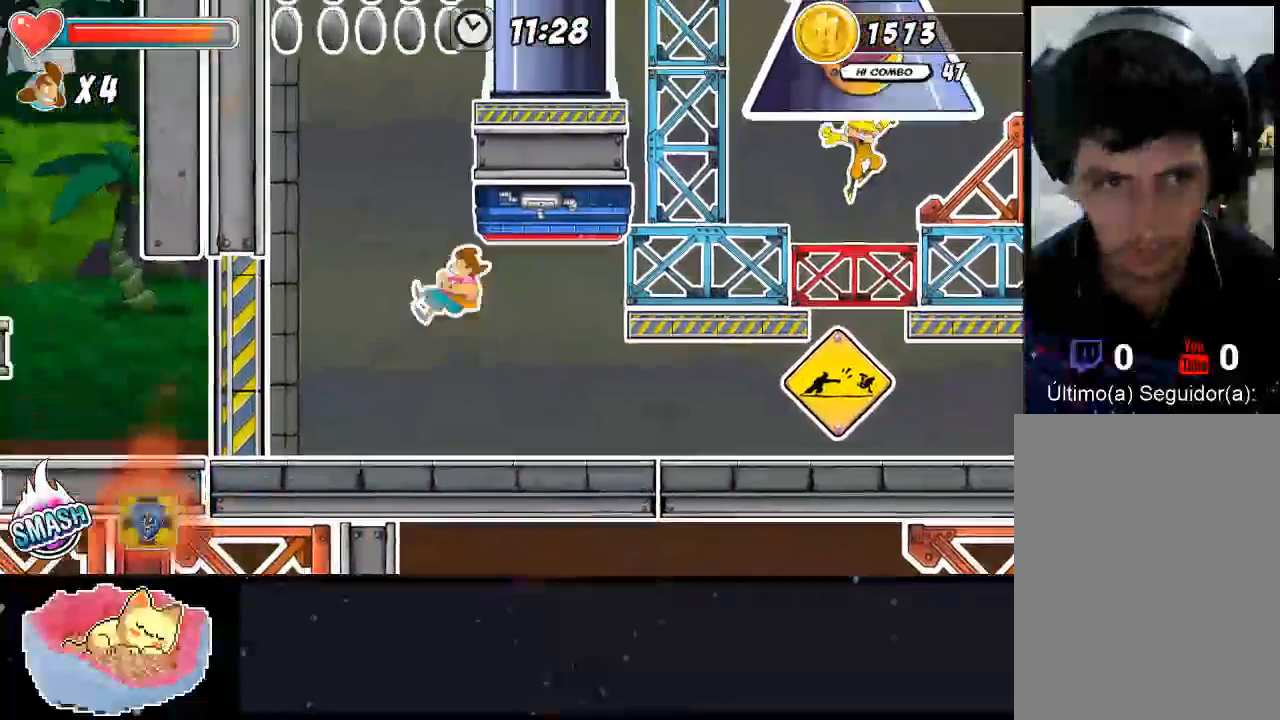
{"dt_ms": 500, "buttons": ["A"], "left_stick": "left", "right_stick": "center", "events": [[133, "A", "down"]]}
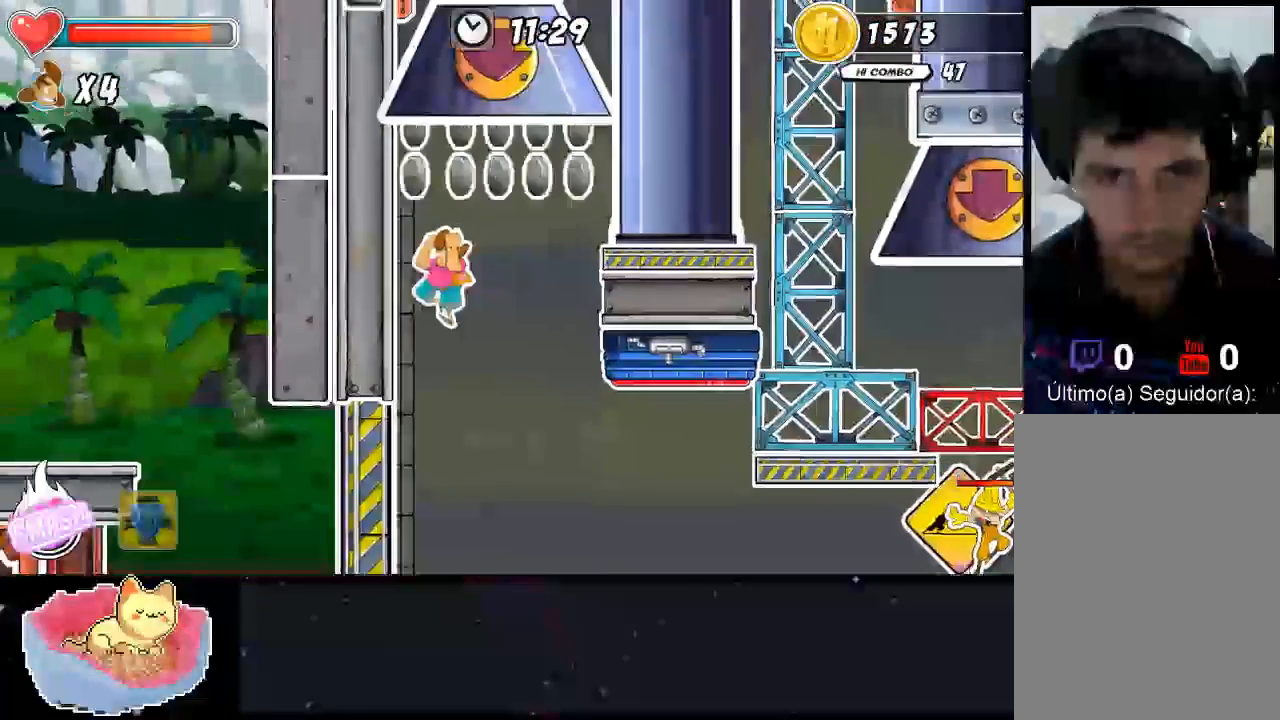
{"dt_ms": 500, "buttons": ["A"], "left_stick": "up-left", "right_stick": "center", "events": [[100, "A", "up"], [100, "left_stick", "right"], [167, "A", "down"], [467, "left_stick", "up-left"]]}